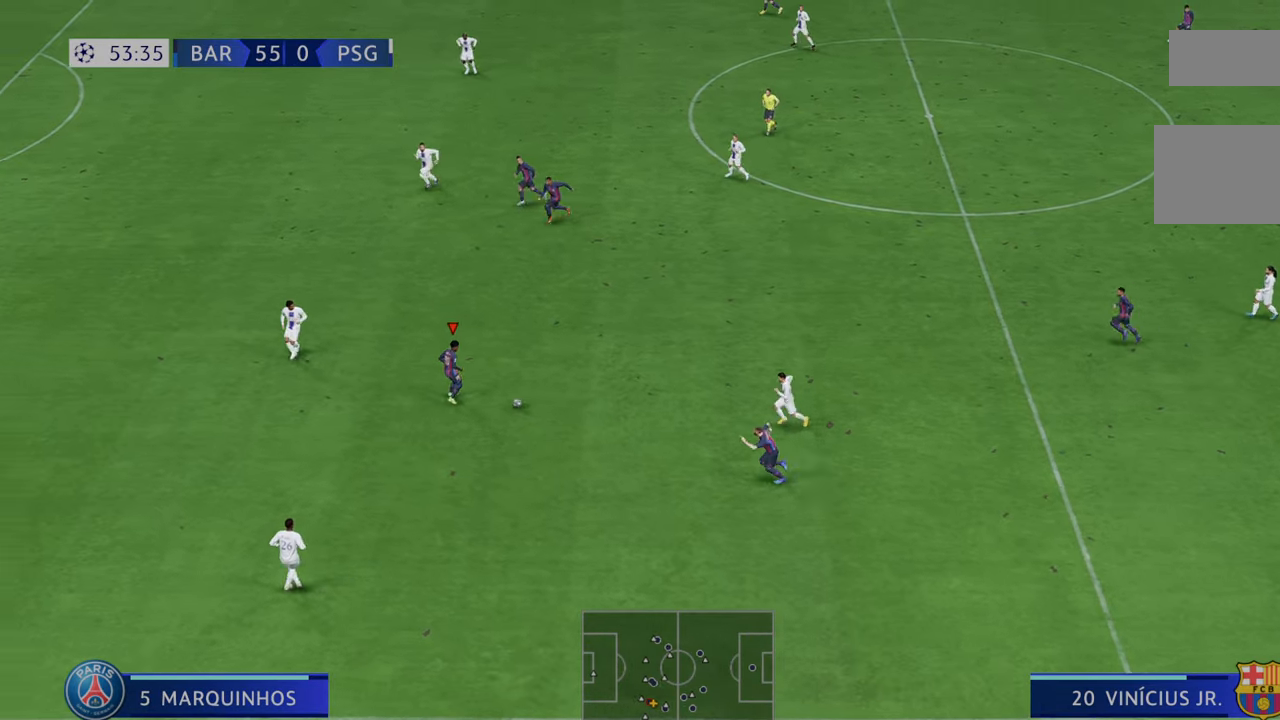
Gameplay with a controller (Xbox layout); each line is a JSON object with the inputs held at the frame after it. "events" lists button and stick changes between this image and that frame as [ms after this image, input, new state], when the widget could be followed in between. Not read: L3 R3.
{"buttons": ["R2"], "left_stick": "up-right", "right_stick": "center", "events": [[17, "A", "down"], [150, "A", "up"]]}
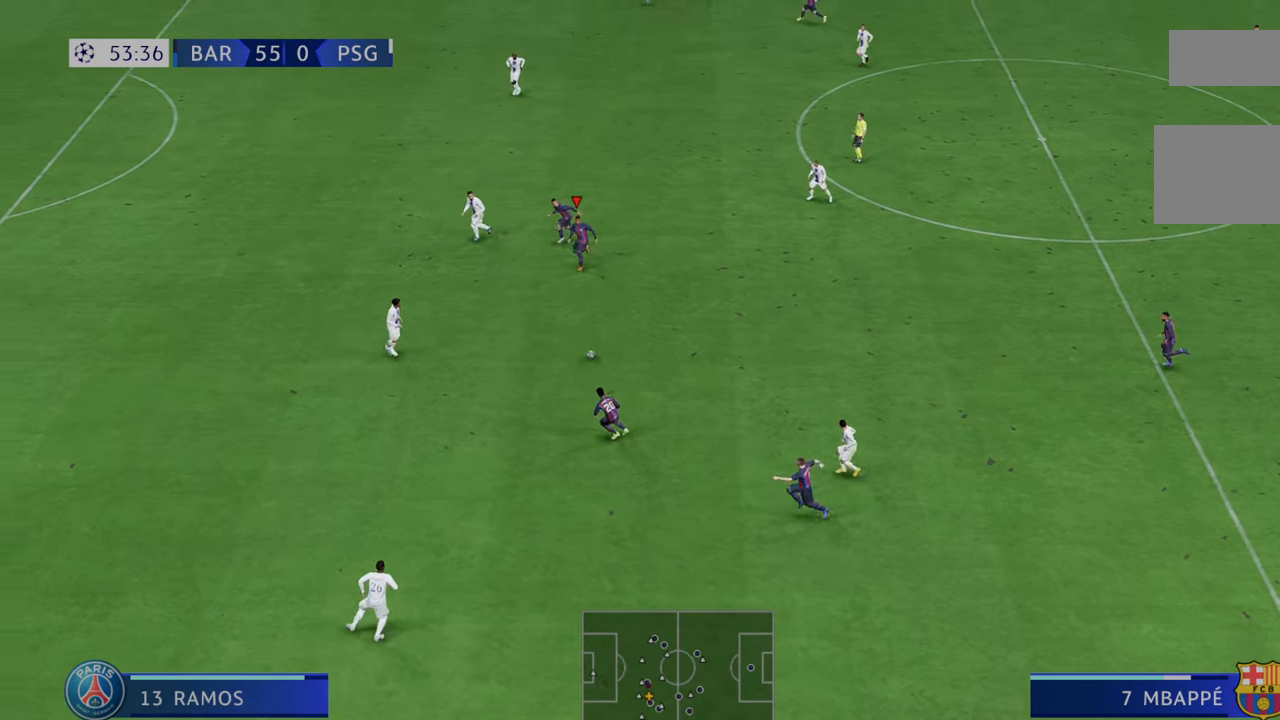
{"buttons": ["R2"], "left_stick": "up", "right_stick": "center", "events": [[317, "A", "down"], [433, "A", "up"], [483, "left_stick", "up"]]}
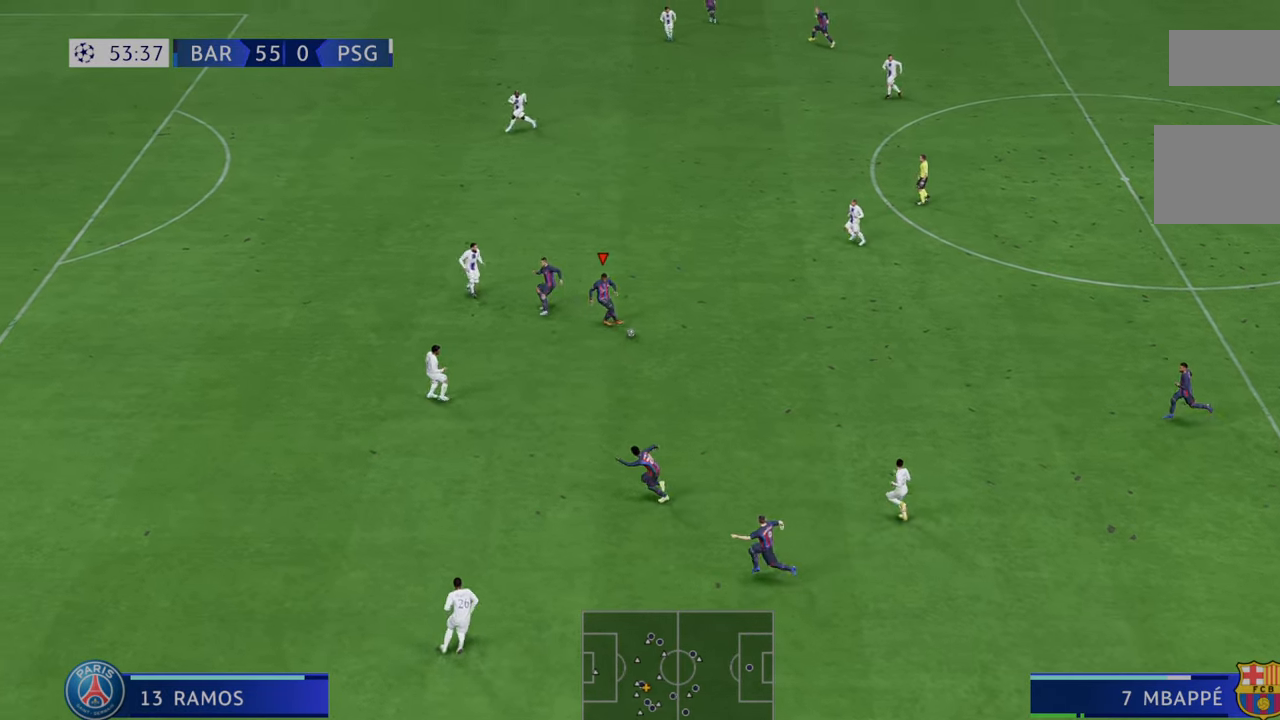
{"buttons": ["R2"], "left_stick": "up", "right_stick": "center", "events": []}
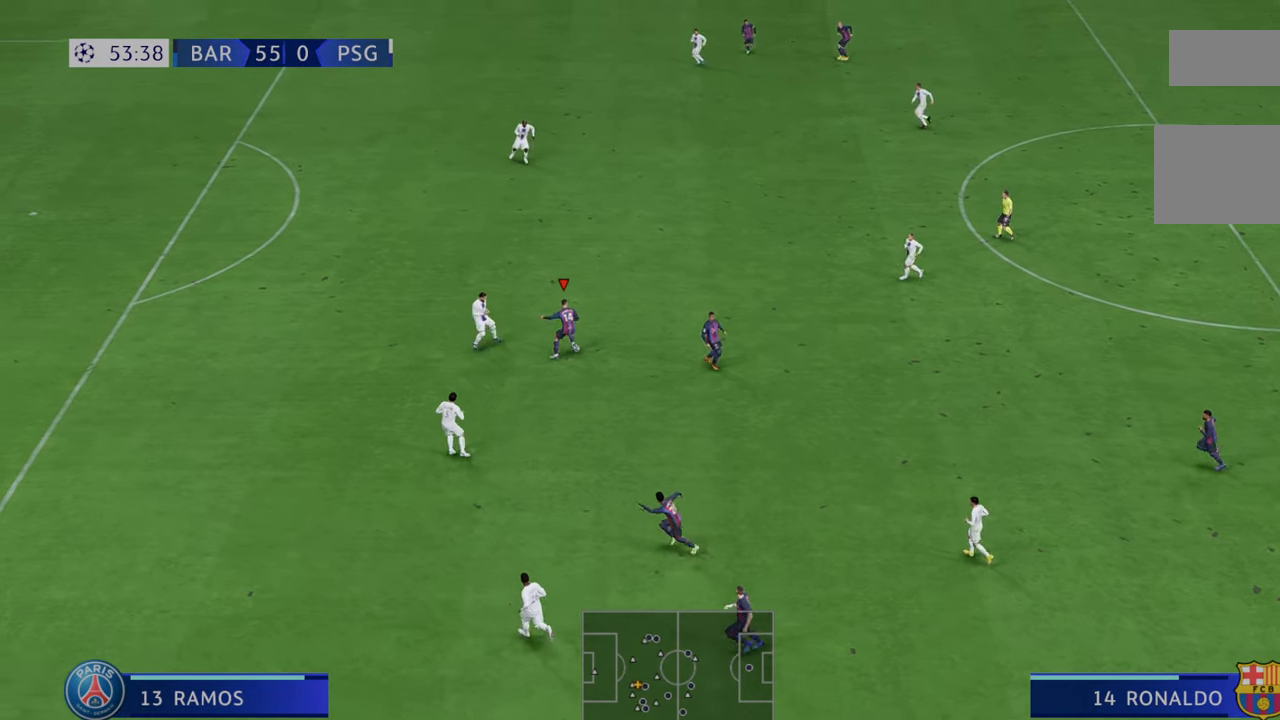
{"buttons": ["R2"], "left_stick": "up", "right_stick": "center", "events": [[133, "left_stick", "up-right"], [417, "left_stick", "up"]]}